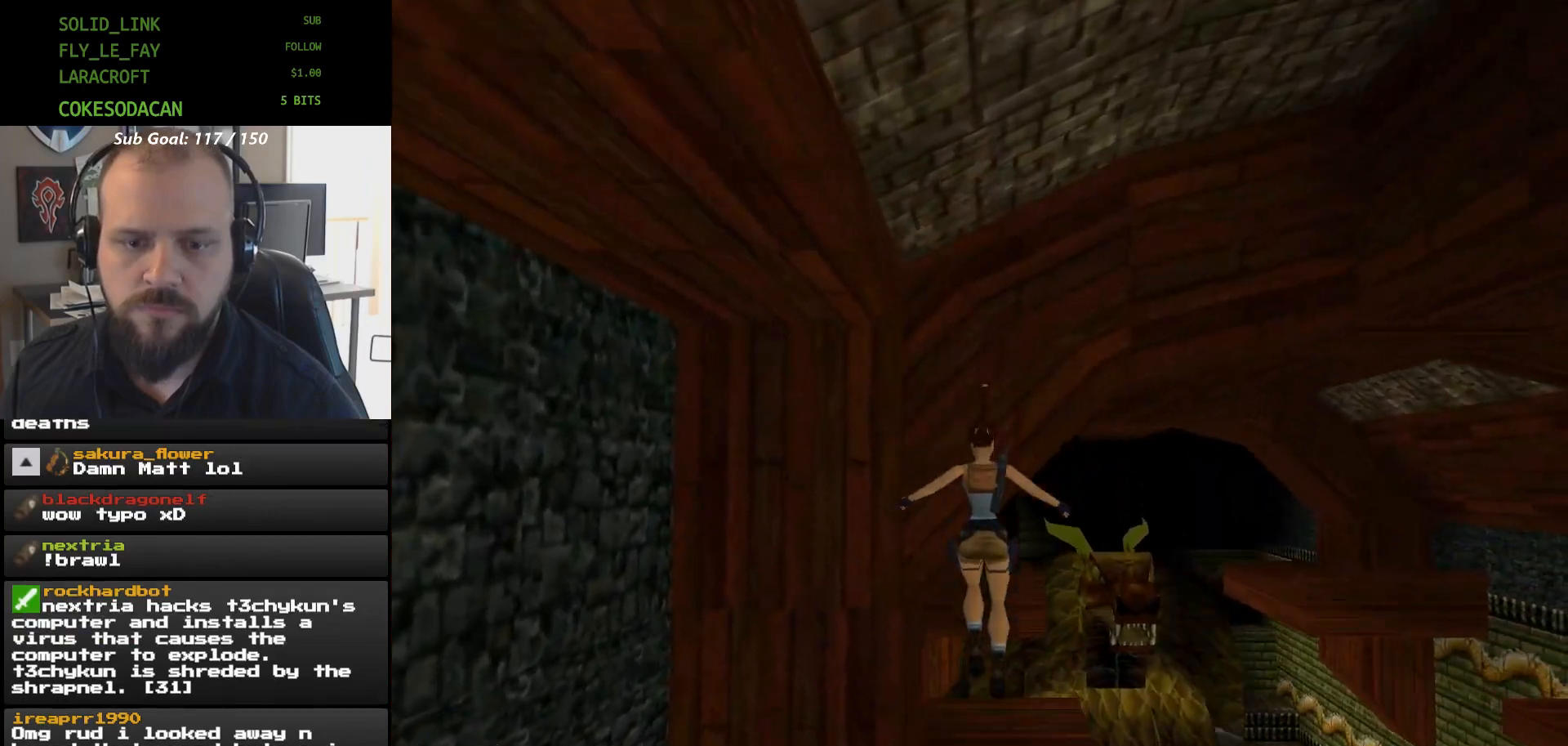
Gameplay with a controller (Xbox layout); each line is a JSON object with the inputs held at the frame after it (dt_ms = milliseconds from this image to that frame). "events" lists button and stick changes between this image and that frame as [ms after this image, input, new state], when the widget could be followed in between. Not read: HOME L2 L3 R2 R3 left_stick right_stick.
{"dt_ms": 500, "buttons": ["DPAD_UP"], "events": []}
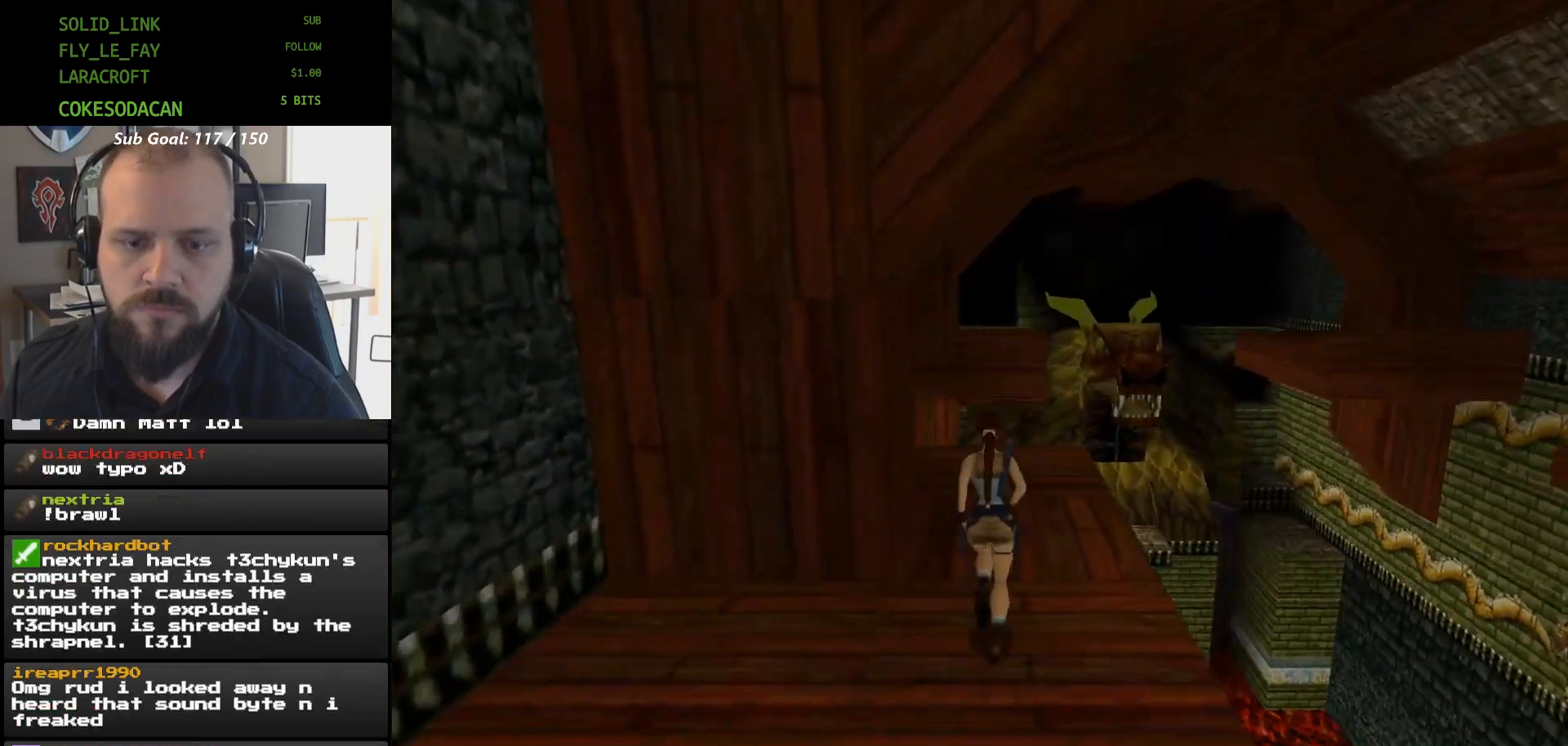
{"dt_ms": 500, "buttons": []}
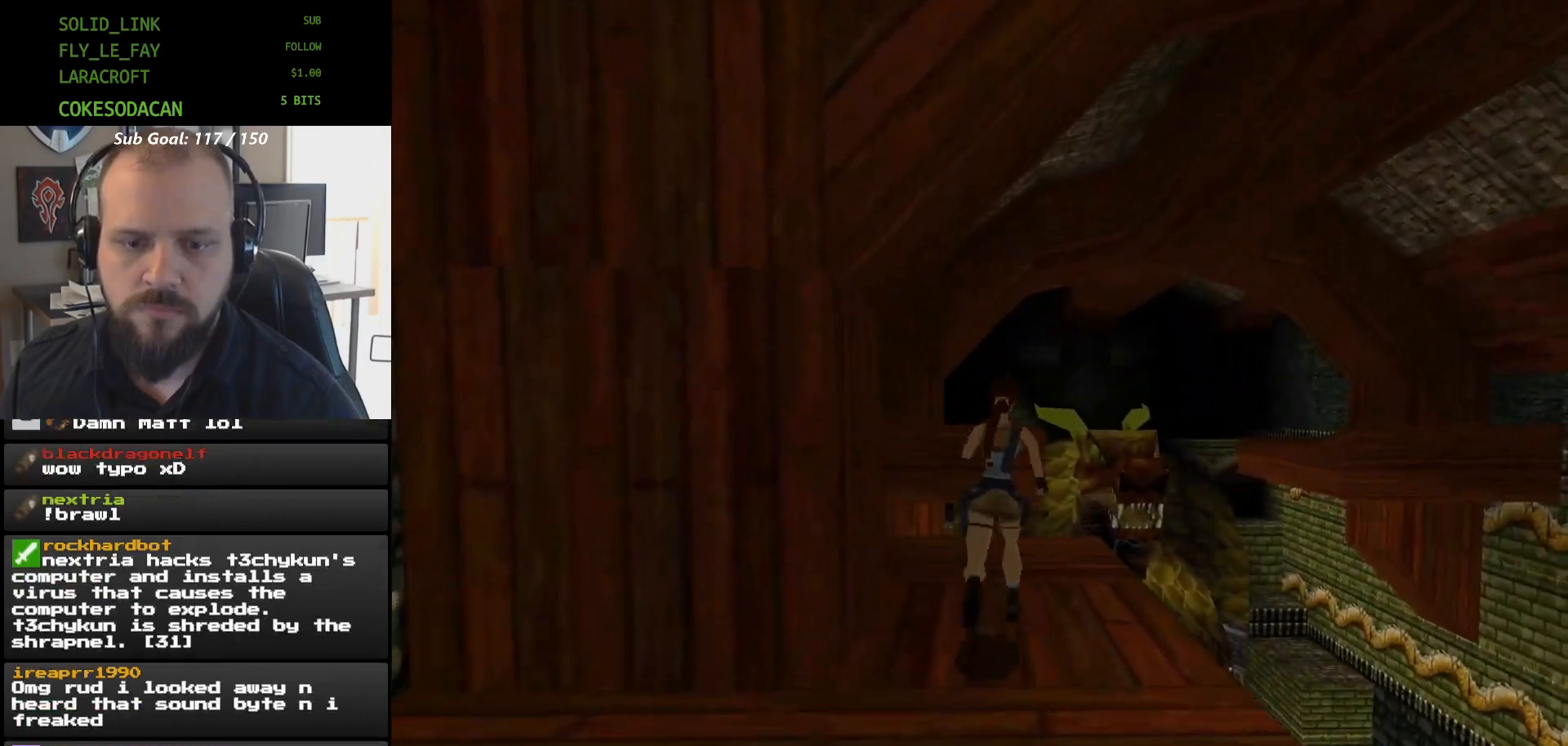
{"dt_ms": 1000, "buttons": ["R1", "DPAD_UP"]}
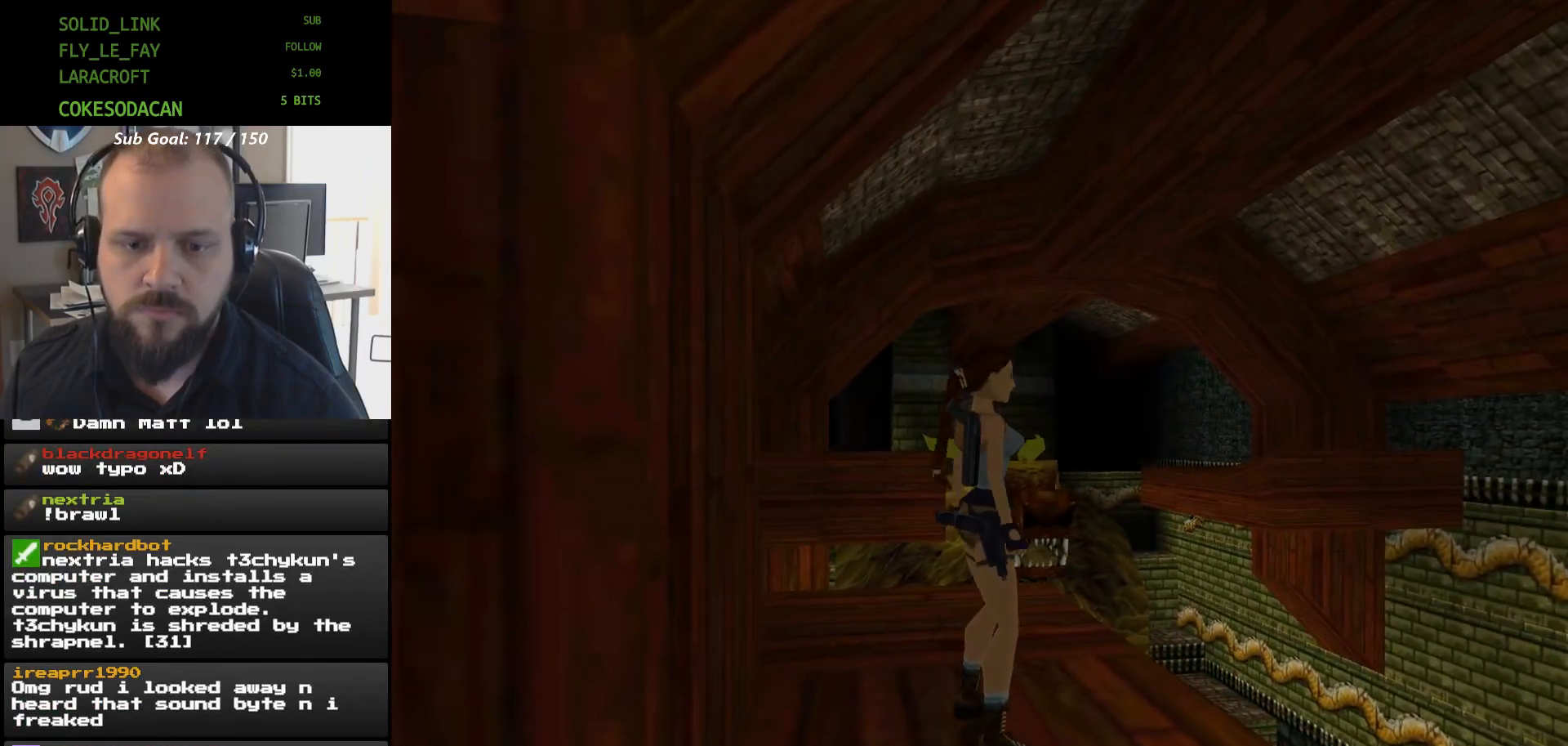
{"dt_ms": 500, "buttons": ["R1", "DPAD_UP"], "events": [[33, "DPAD_UP", "up"], [333, "DPAD_UP", "down"]]}
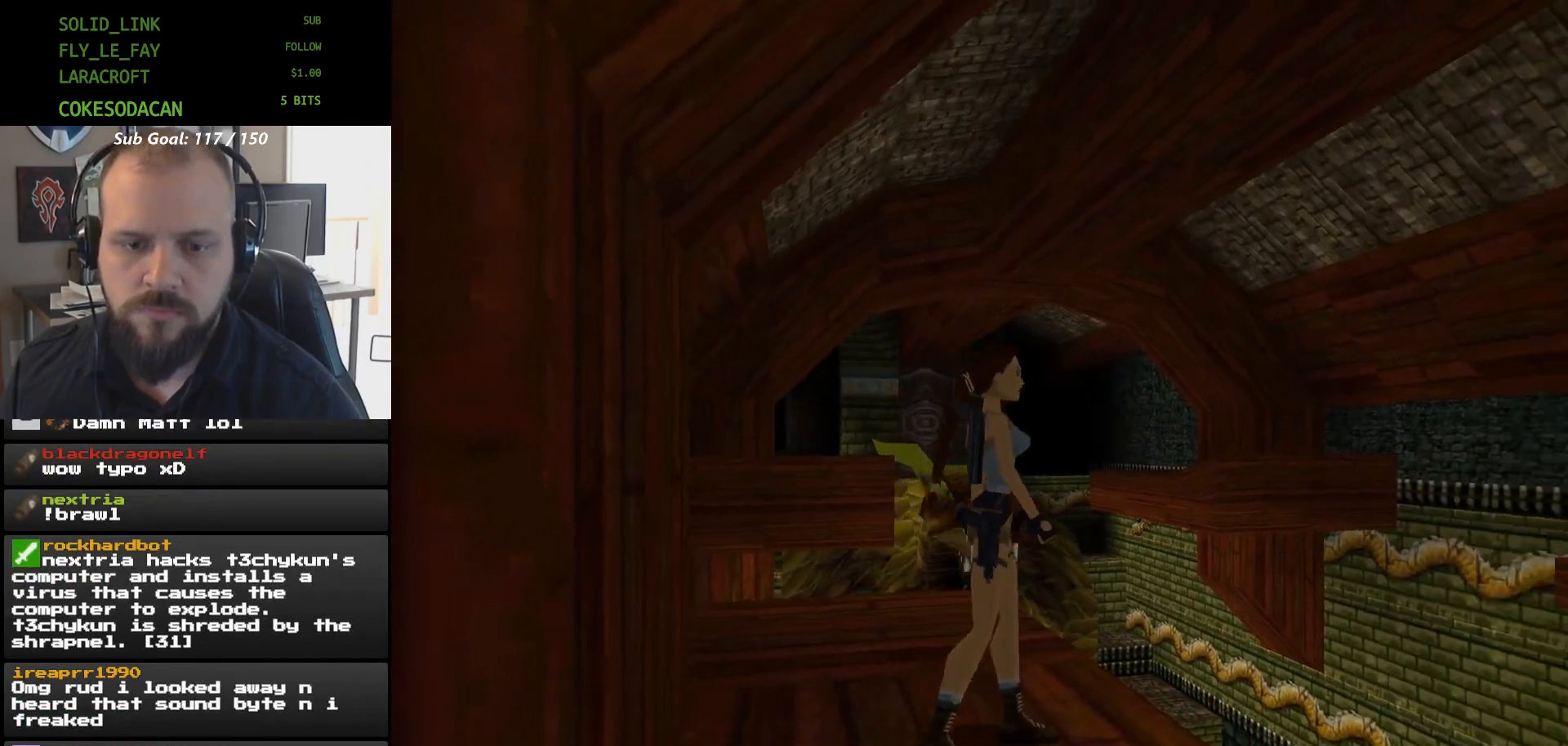
{"dt_ms": 500, "buttons": ["R1", "DPAD_UP"], "events": []}
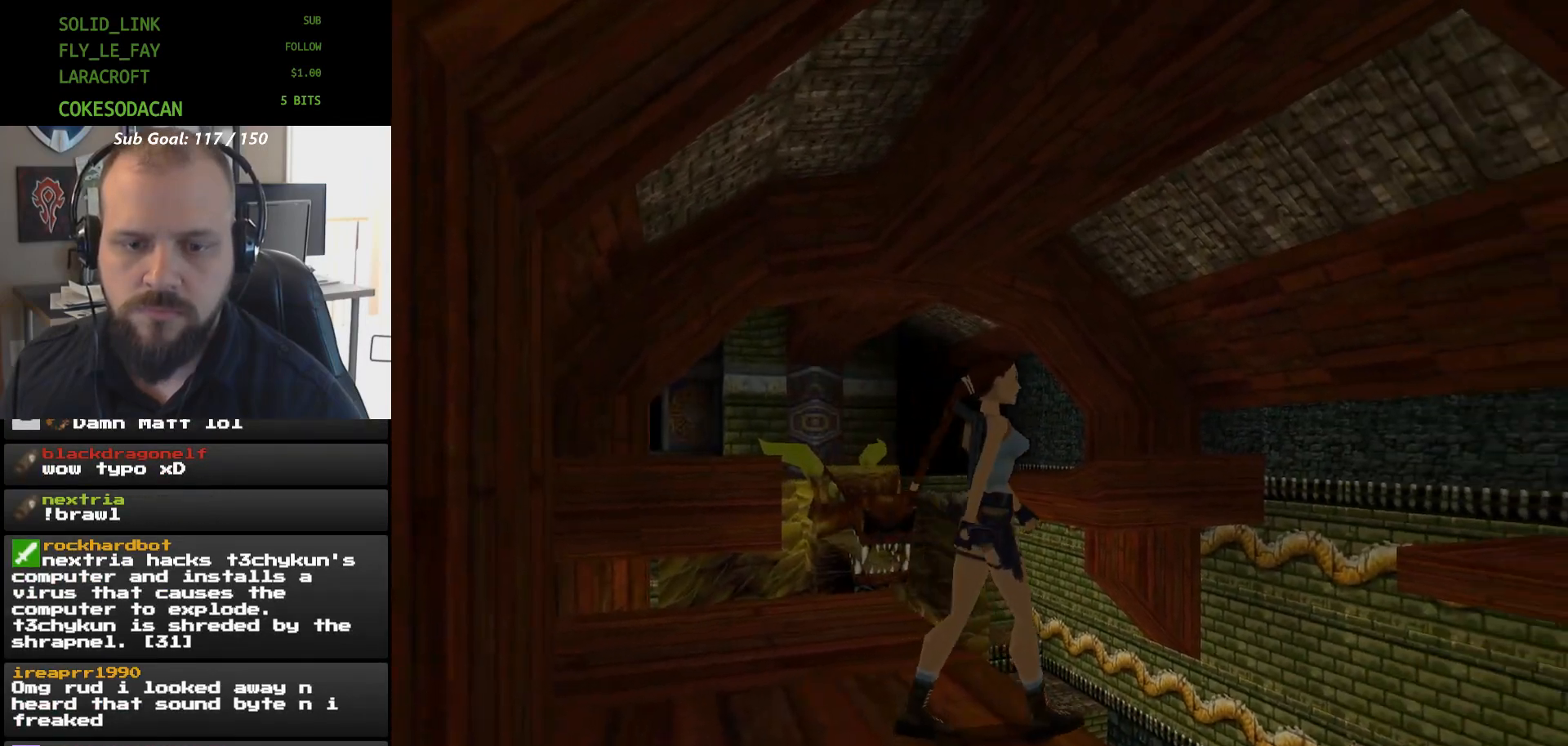
{"dt_ms": 500, "buttons": ["R1", "DPAD_UP"], "events": []}
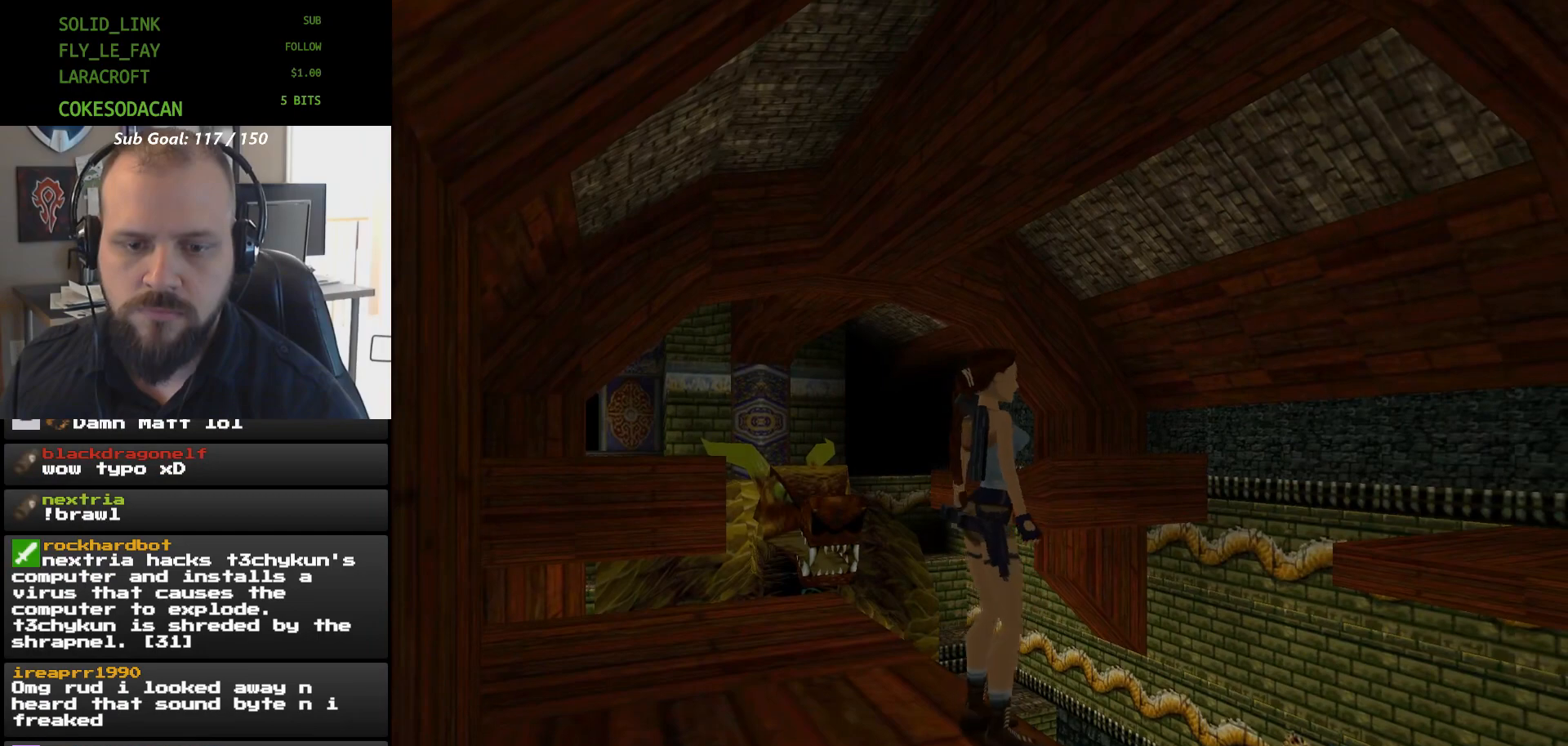
{"dt_ms": 500, "buttons": ["DPAD_LEFT"], "events": [[33, "DPAD_UP", "up"], [300, "DPAD_LEFT", "down"], [300, "R1", "up"]]}
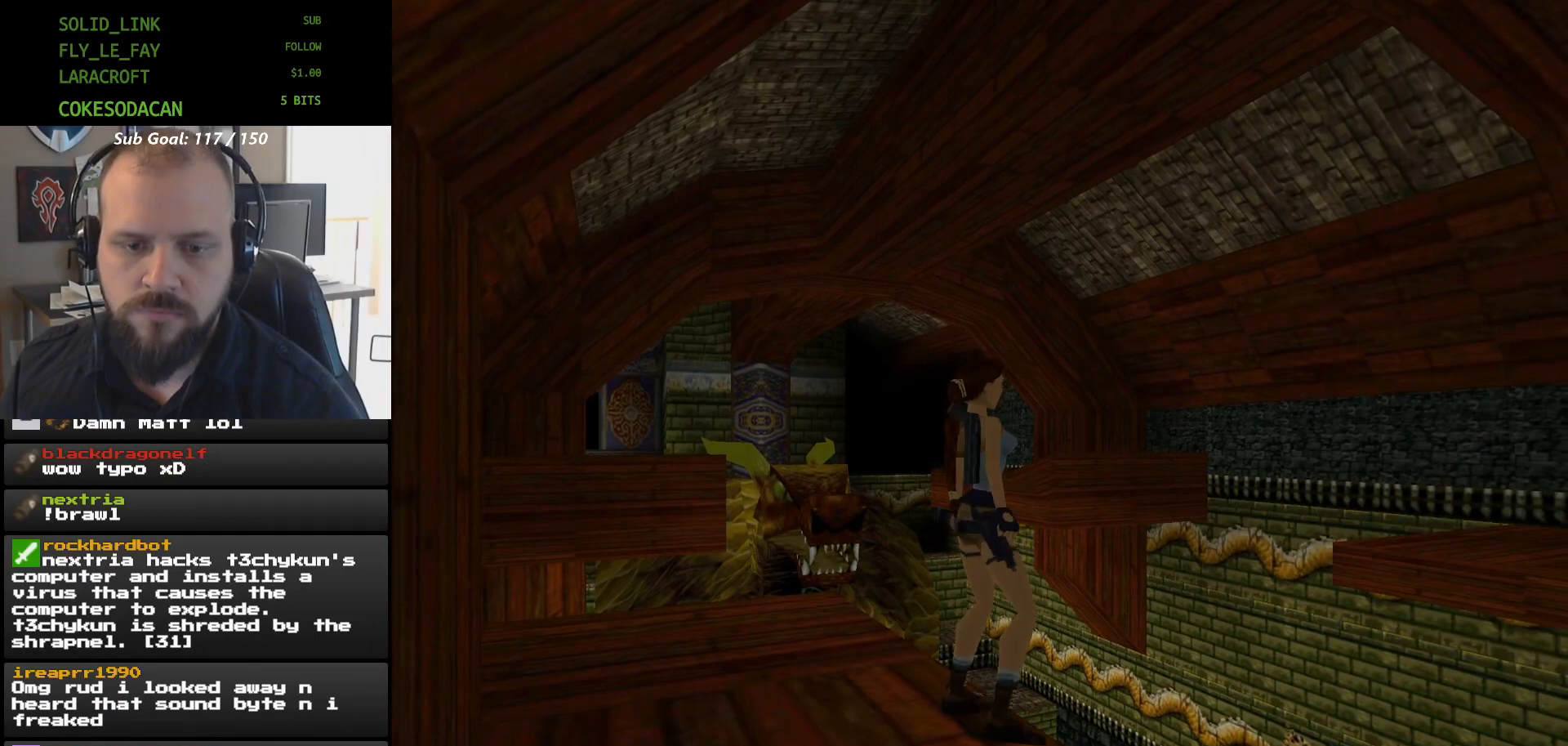
{"dt_ms": 500, "buttons": ["DPAD_LEFT"], "events": [[100, "DPAD_LEFT", "up"], [400, "DPAD_LEFT", "down"]]}
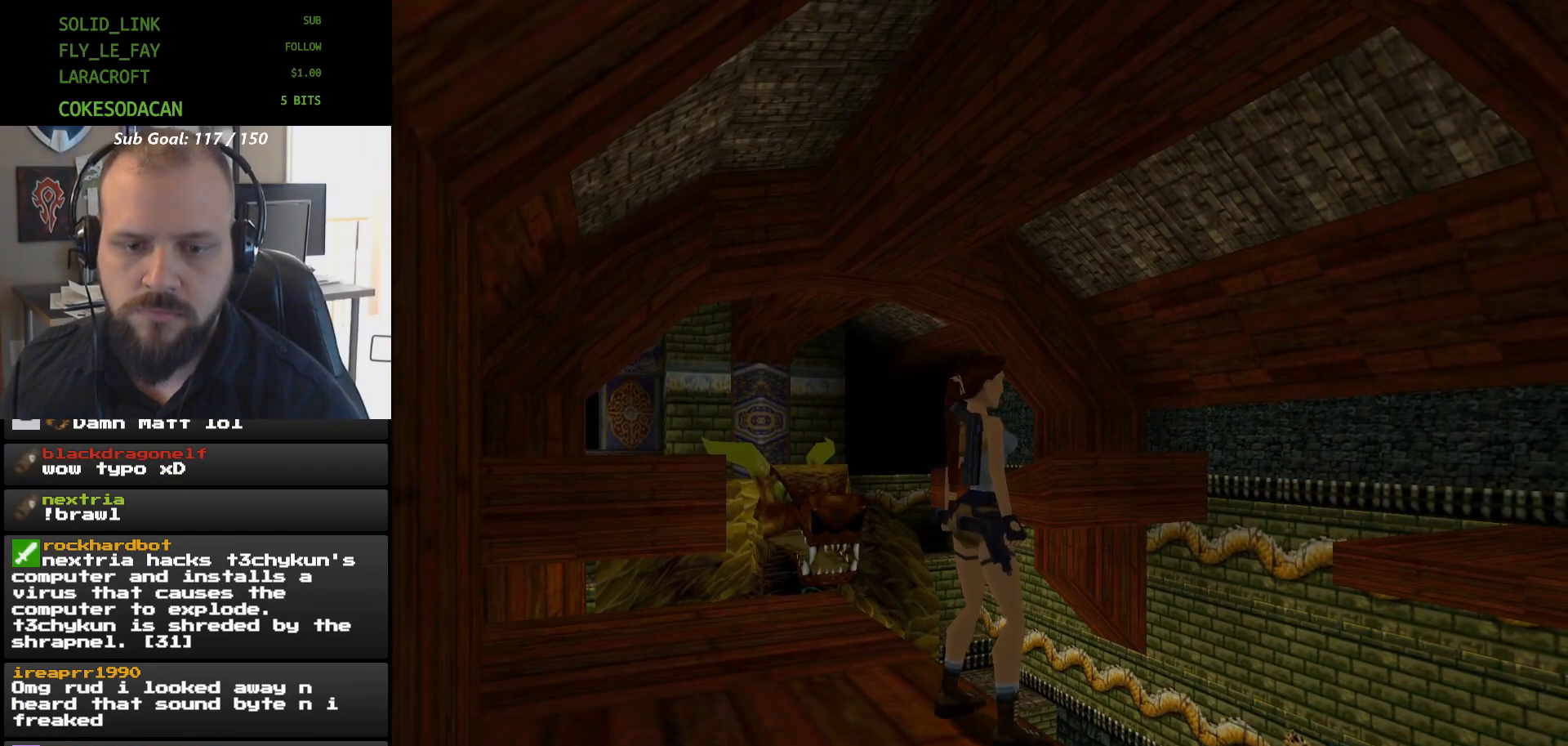
{"dt_ms": 500, "buttons": ["L1"], "events": [[33, "DPAD_LEFT", "up"], [167, "L1", "down"]]}
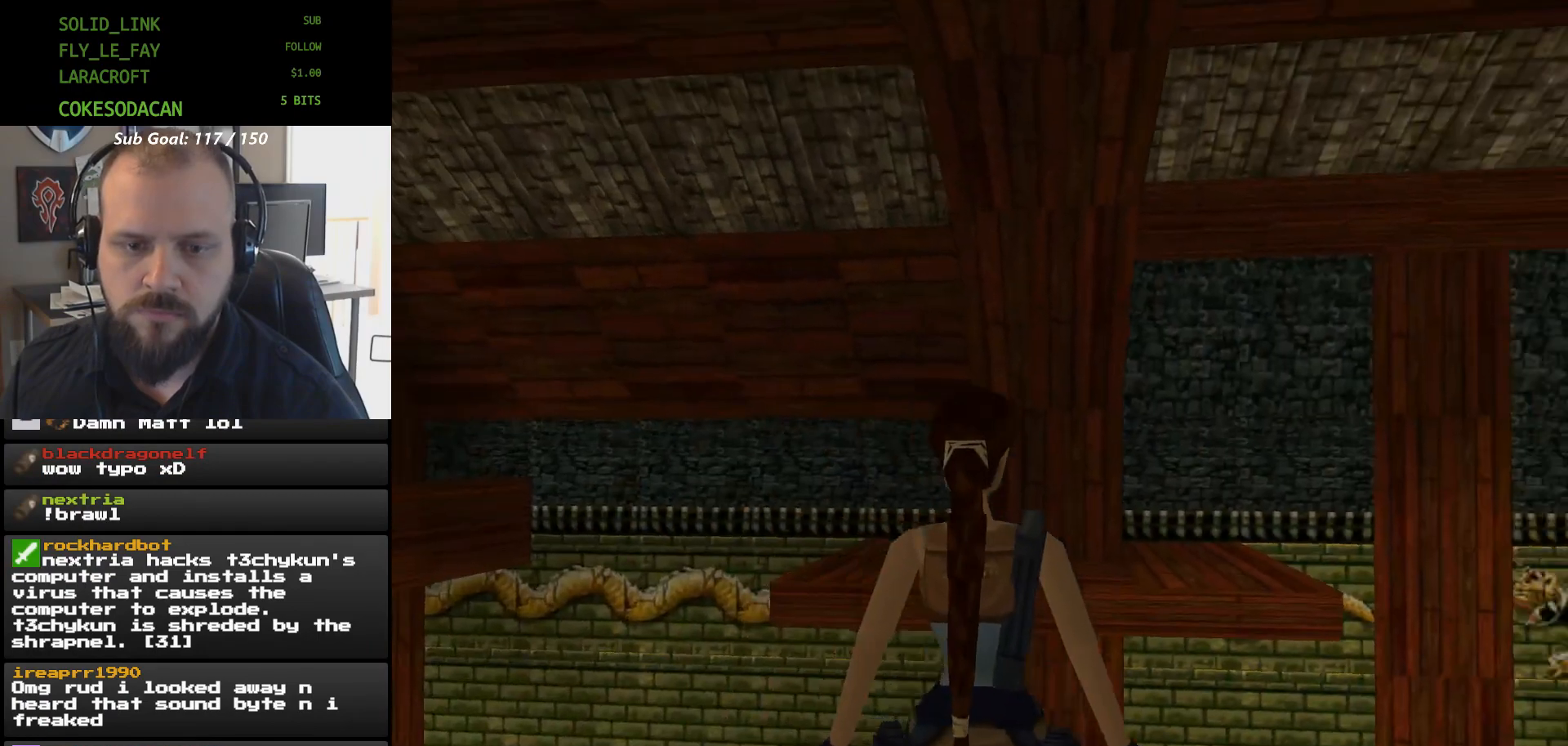
{"dt_ms": 500, "buttons": [], "events": [[467, "L1", "up"]]}
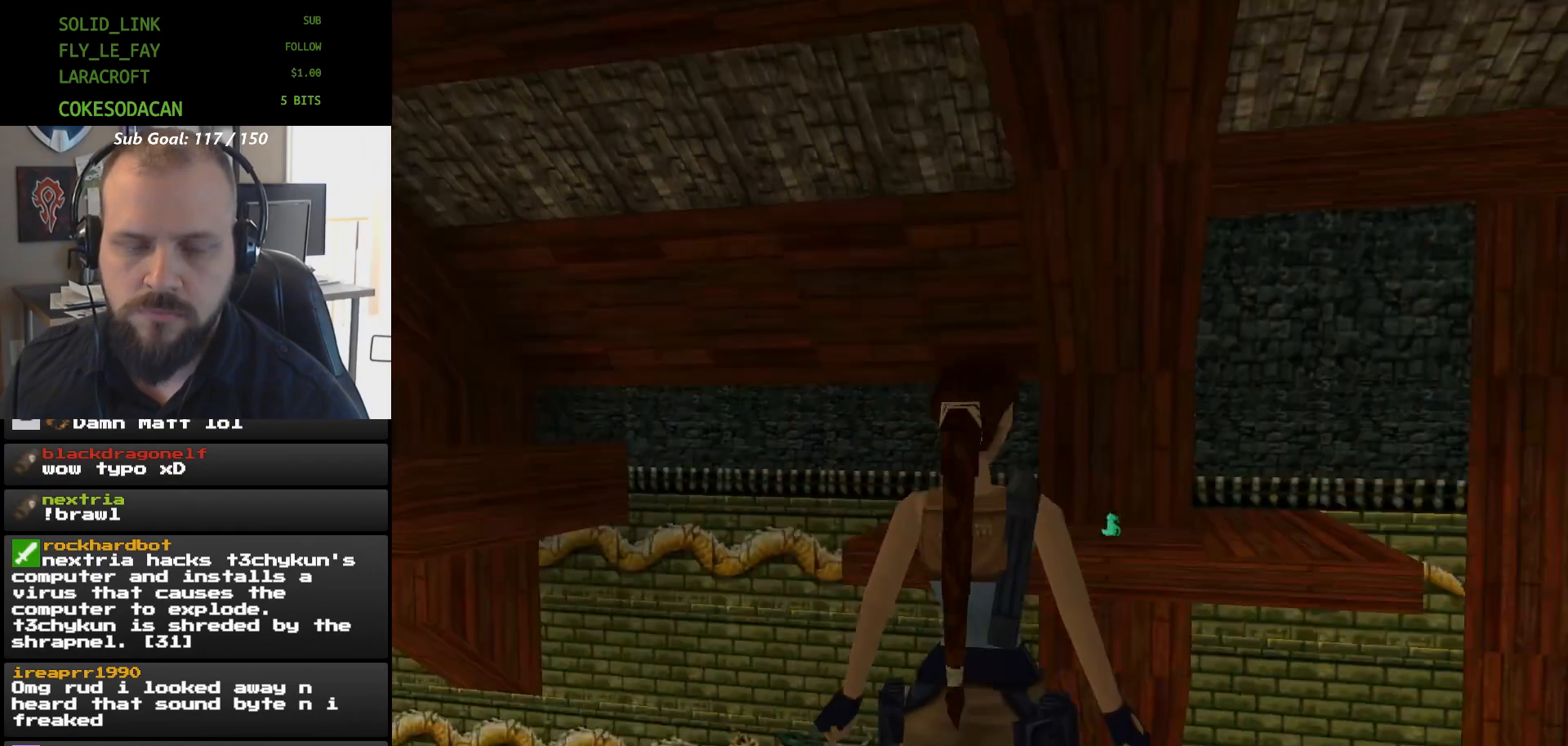
{"dt_ms": 500, "buttons": [], "events": []}
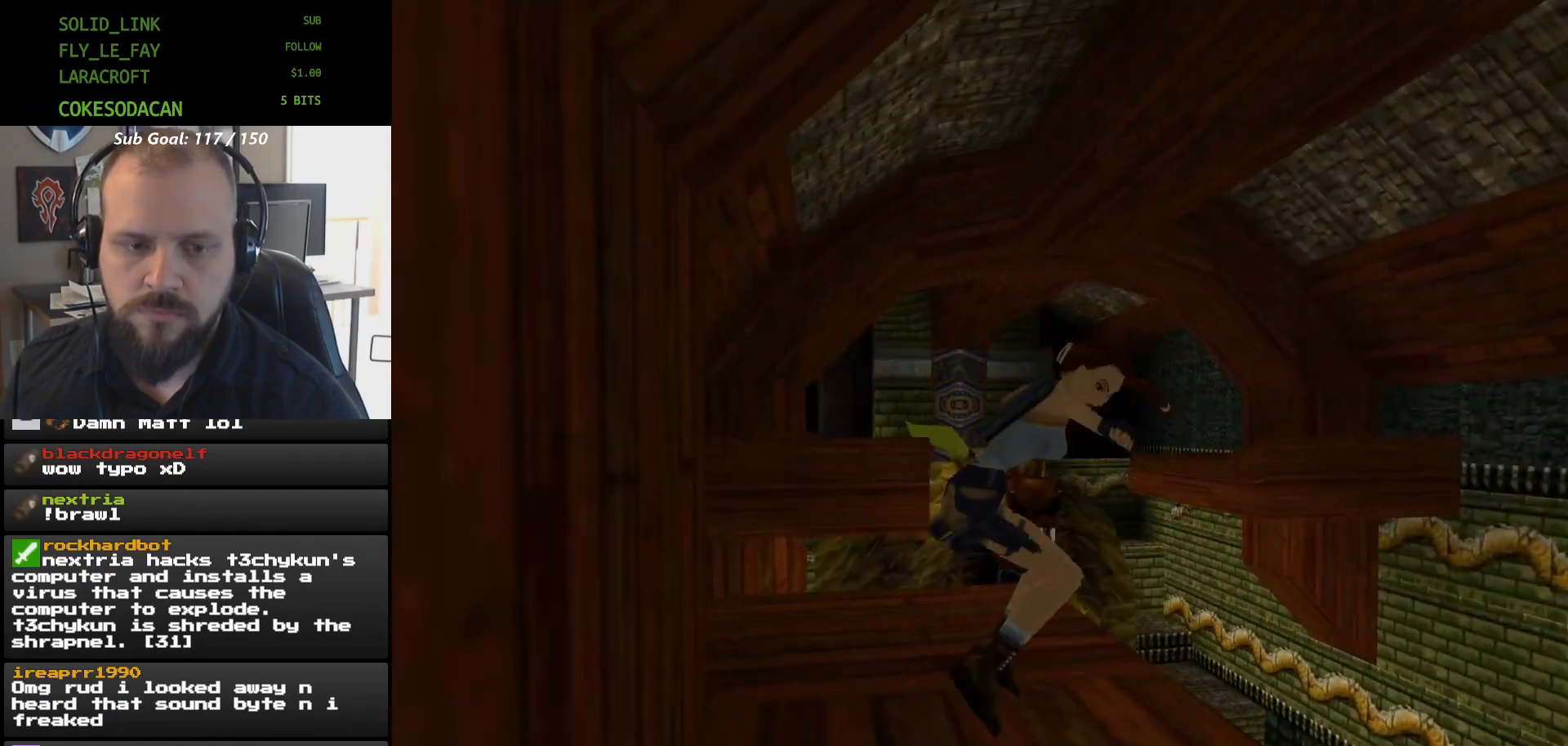
{"dt_ms": 500, "buttons": [], "events": []}
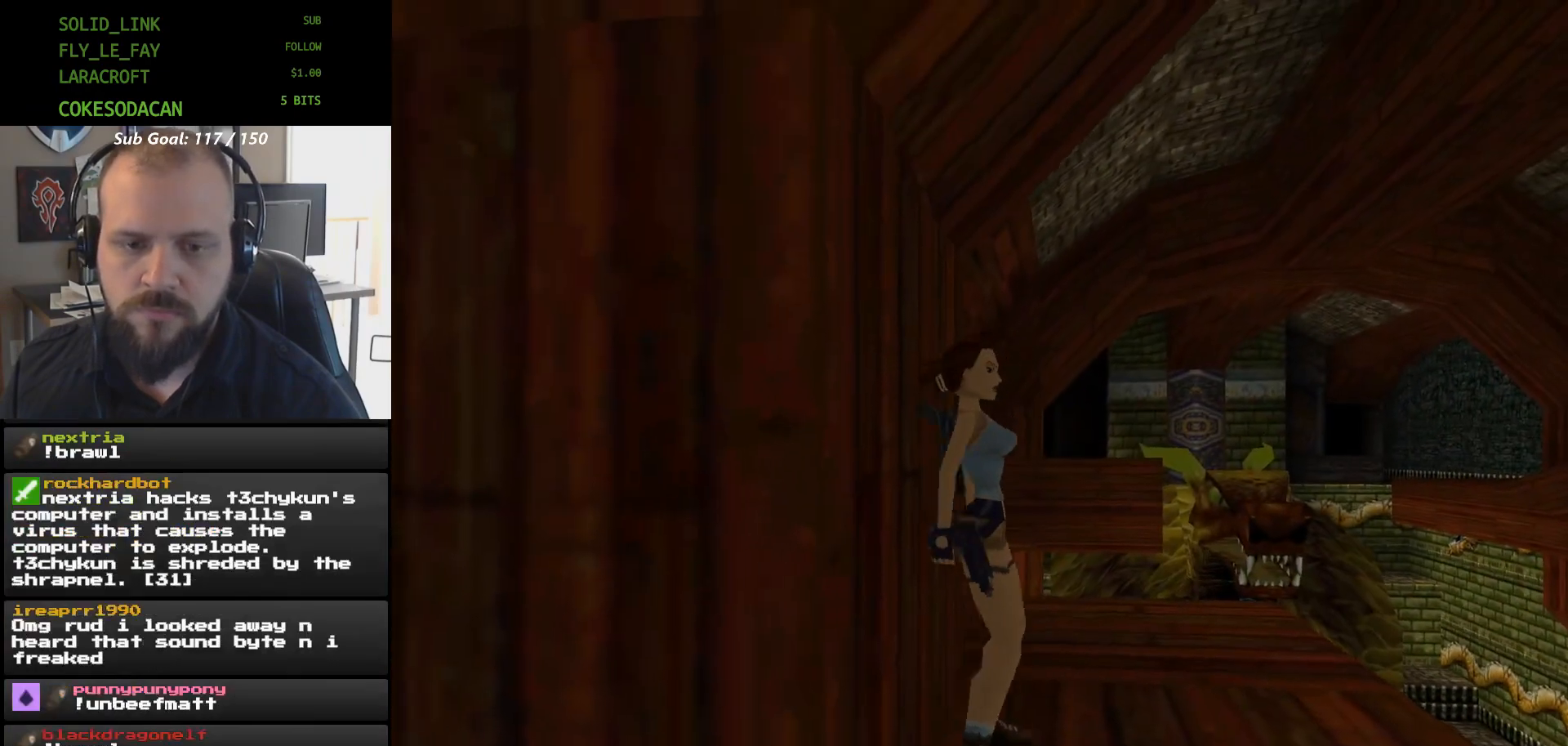
{"dt_ms": 500, "buttons": ["DPAD_UP"], "events": [[400, "DPAD_UP", "down"]]}
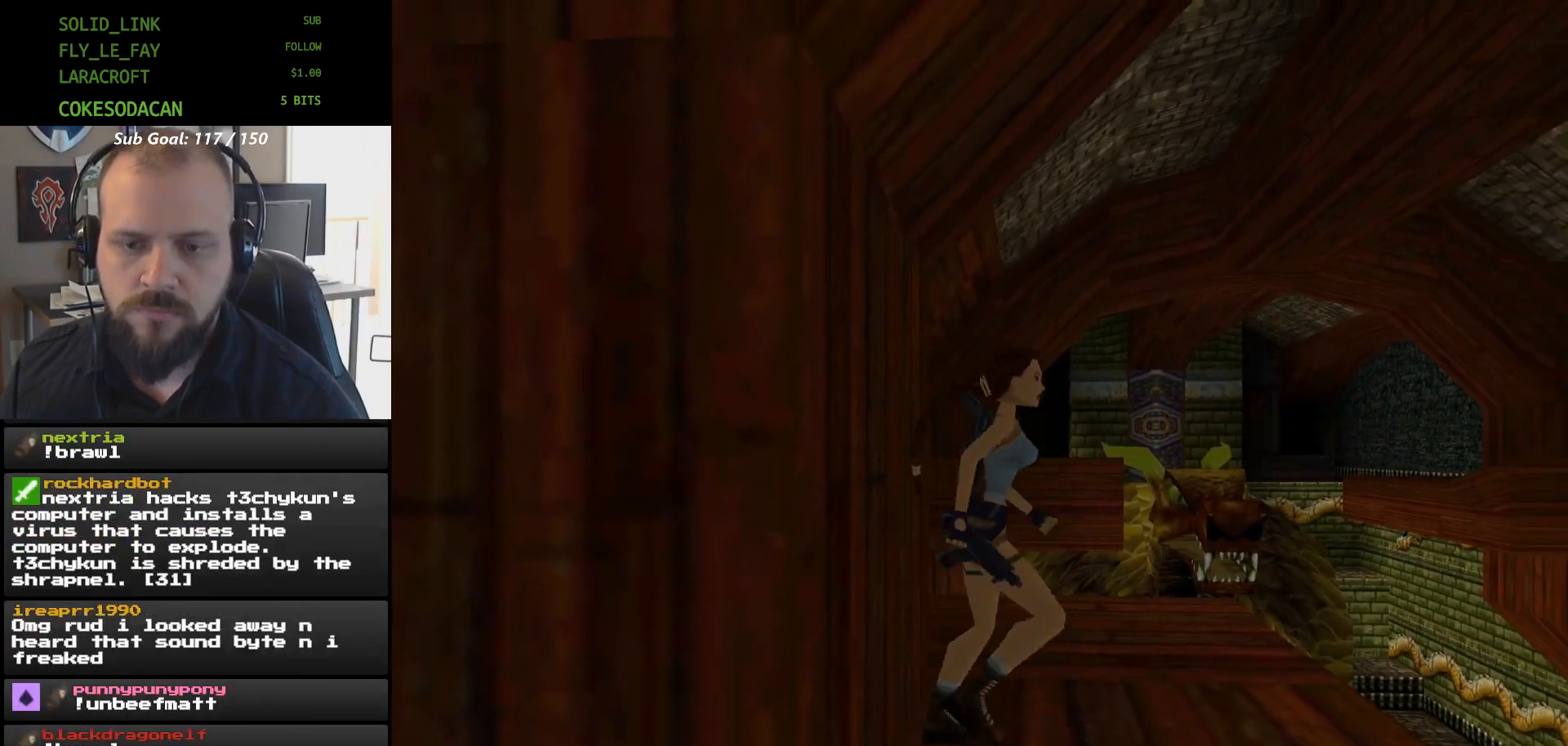
{"dt_ms": 500, "buttons": ["X", "DPAD_UP"], "events": [[167, "X", "down"]]}
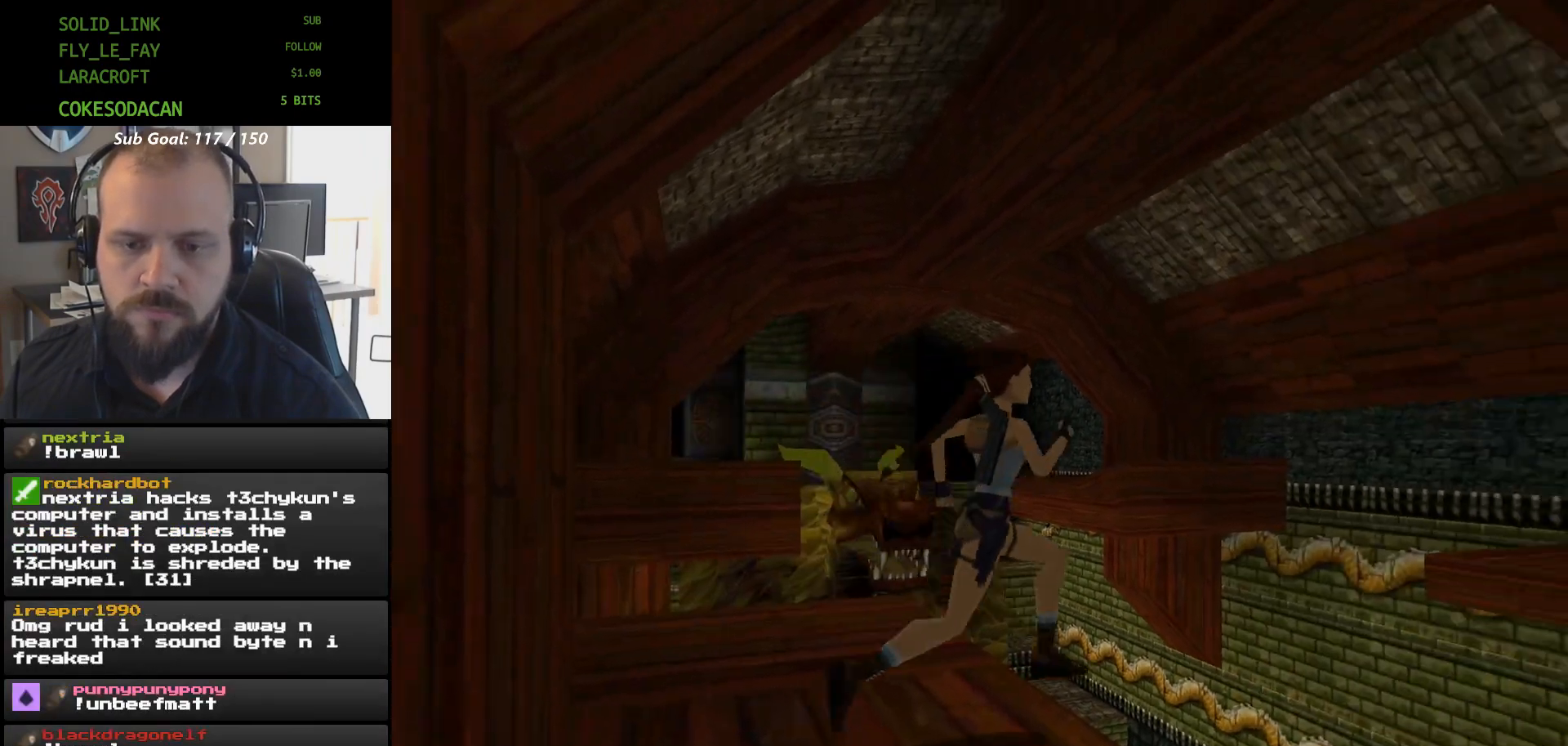
{"dt_ms": 500, "buttons": ["X", "DPAD_UP"], "events": []}
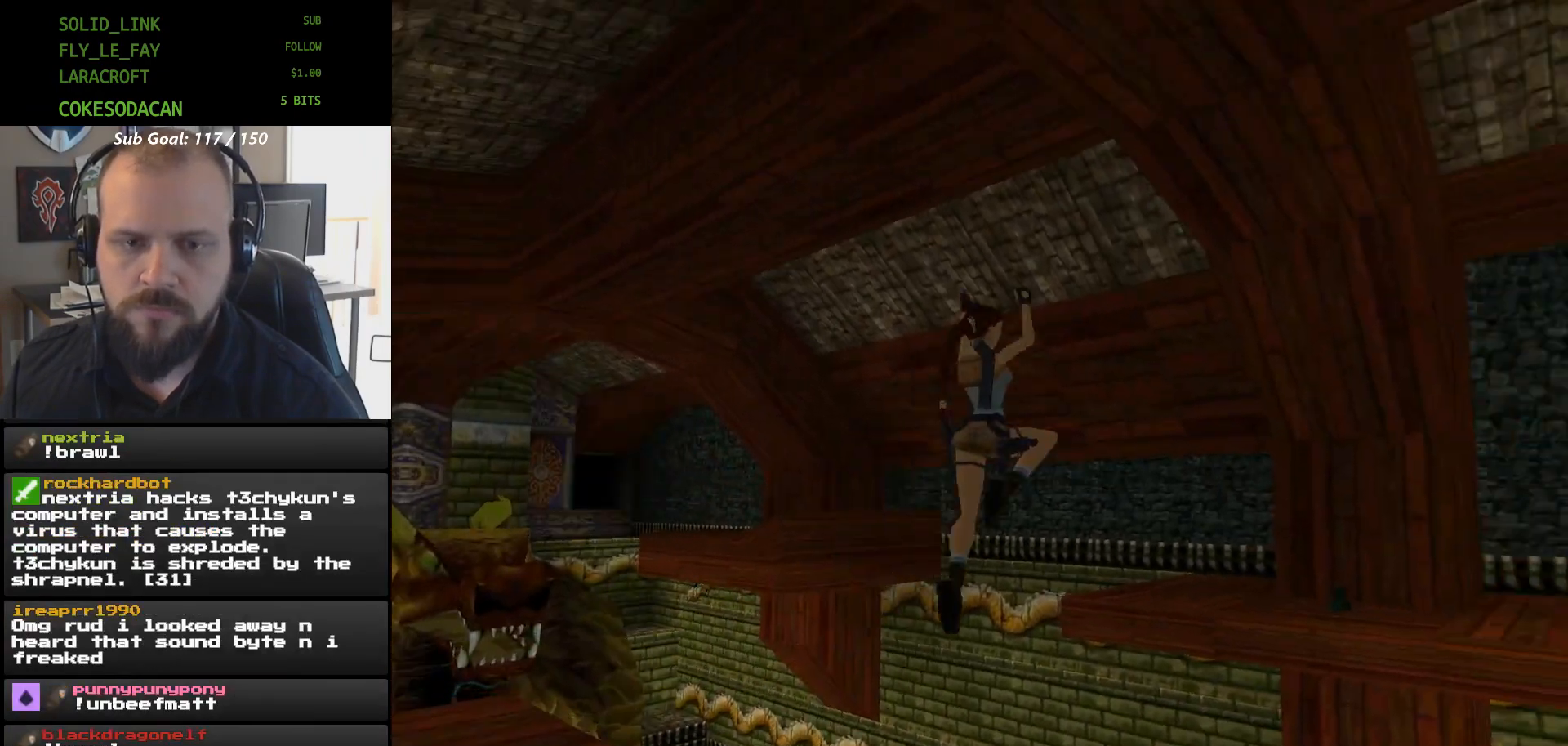
{"dt_ms": 500, "buttons": ["A", "DPAD_RIGHT"], "events": [[300, "X", "up"], [467, "A", "down"], [467, "DPAD_RIGHT", "down"], [467, "DPAD_UP", "up"]]}
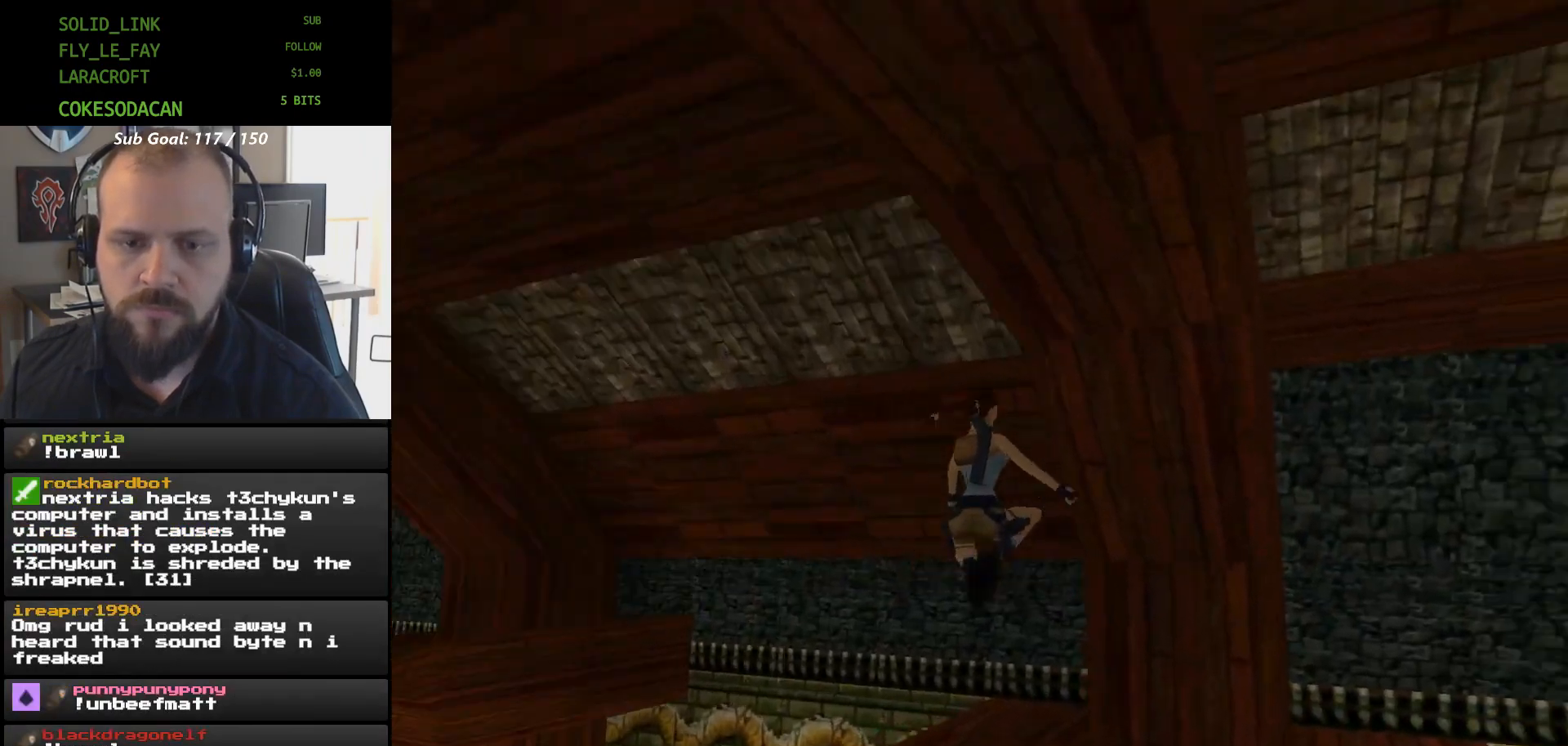
{"dt_ms": 500, "buttons": ["A"], "events": [[33, "DPAD_RIGHT", "up"]]}
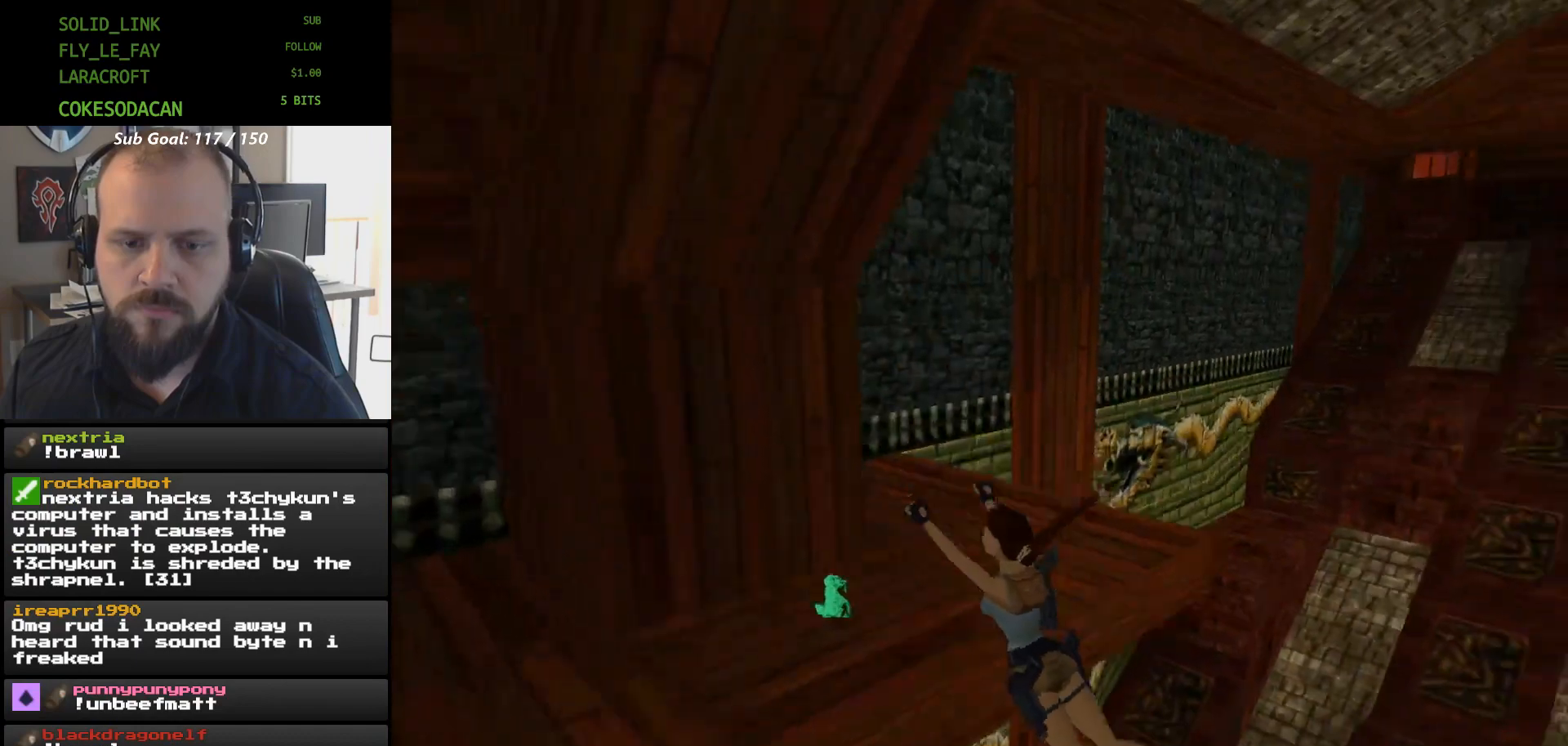
{"dt_ms": 500, "buttons": ["A", "DPAD_UP"], "events": [[233, "DPAD_UP", "down"]]}
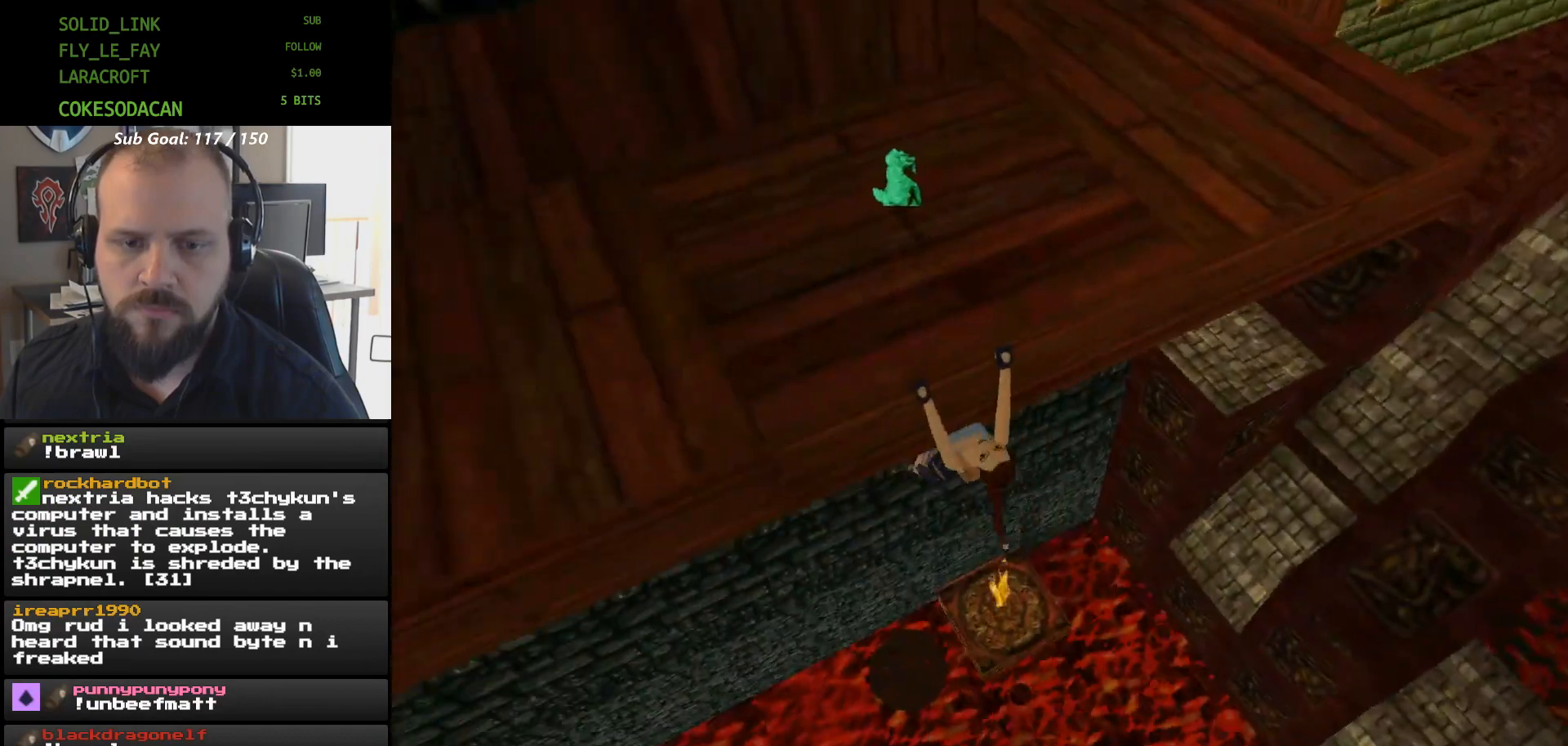
{"dt_ms": 500, "buttons": ["A", "DPAD_UP"], "events": []}